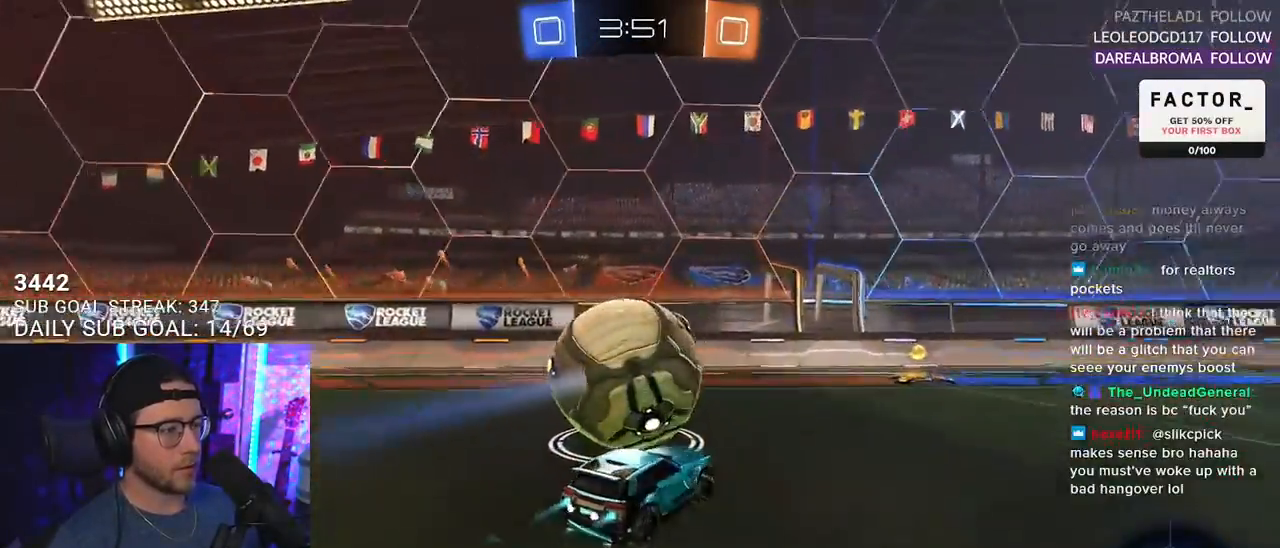
Gameplay with a controller (PlayStation layout); each line is a JSON object with the inputs held at the frame after it. "events" lists button and stick changes between this image and that frame as [ms after this image, input, new state], when the widget could be followed in between. Not read: SELECT START.
{"buttons": ["R2"], "left_stick": "right", "right_stick": "center", "events": [[33, "left_stick", "center"], [200, "R1", "up"], [350, "left_stick", "right"]]}
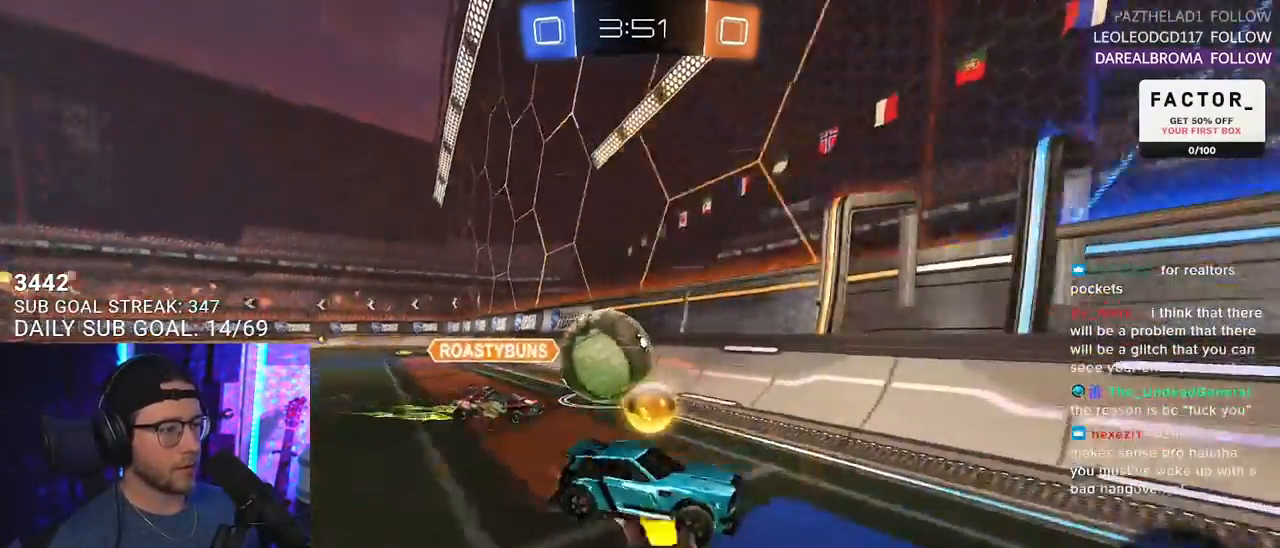
{"buttons": ["R2"], "left_stick": "center", "right_stick": "center", "events": [[33, "R1", "down"], [250, "R1", "up"], [333, "left_stick", "center"]]}
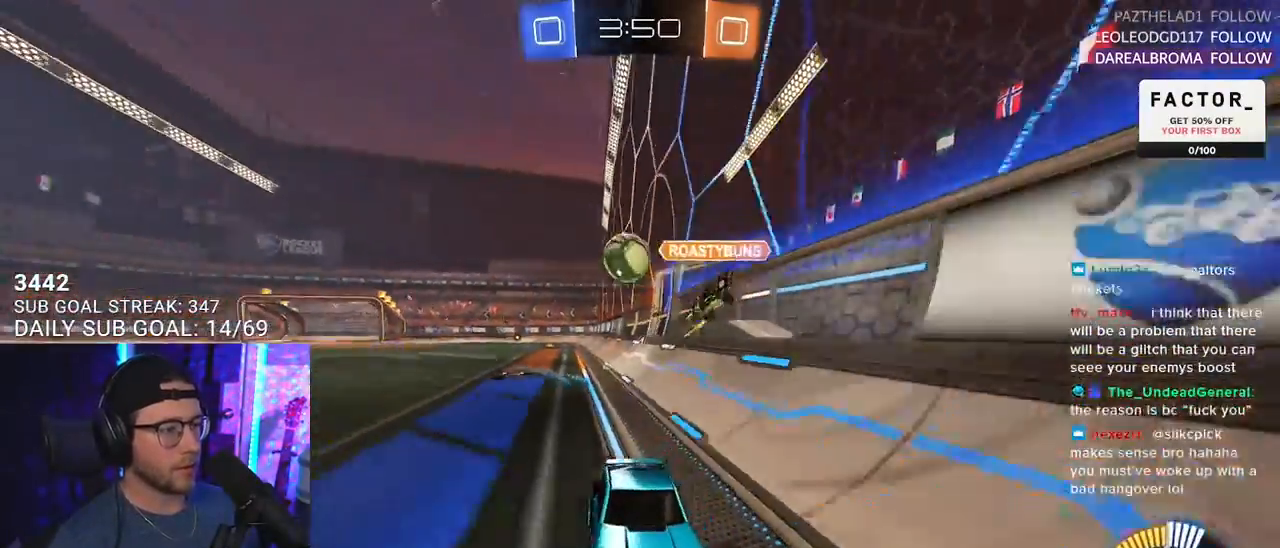
{"buttons": ["R2"], "left_stick": "right", "right_stick": "center", "events": [[50, "left_stick", "left"], [500, "left_stick", "right"]]}
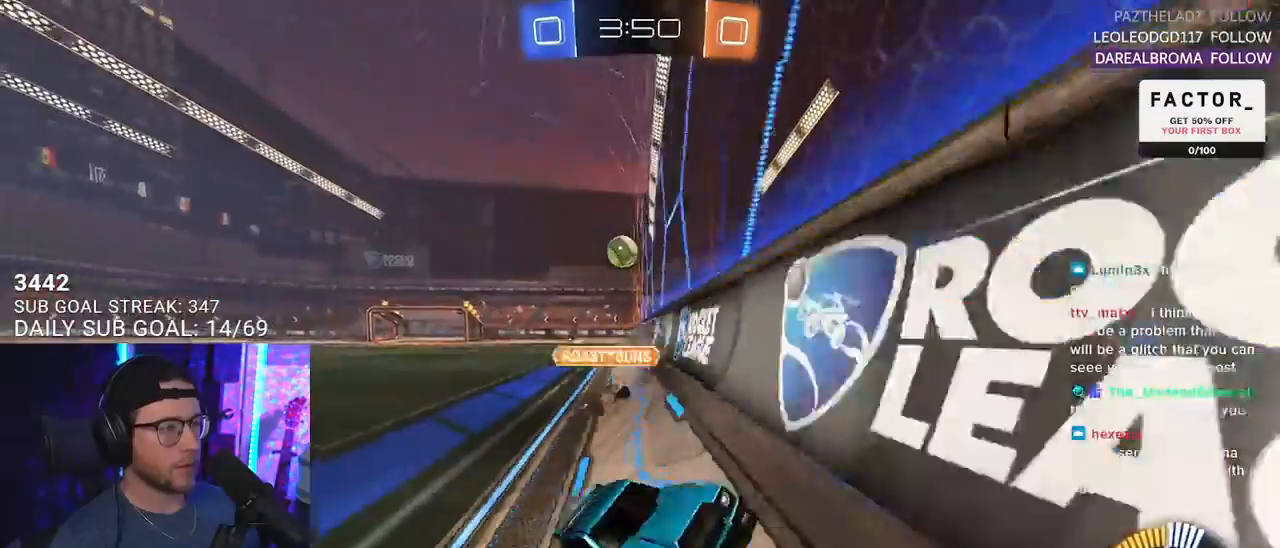
{"buttons": ["R2"], "left_stick": "right", "right_stick": "center", "events": [[117, "SQUARE", "down"], [350, "SQUARE", "up"]]}
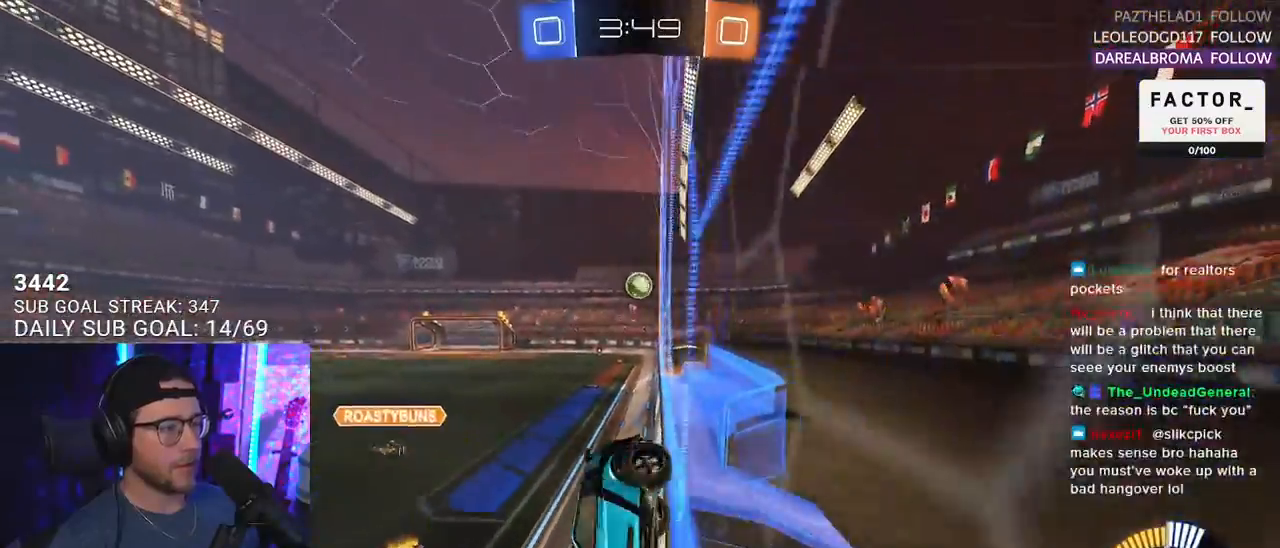
{"buttons": ["R2"], "left_stick": "right", "right_stick": "center", "events": []}
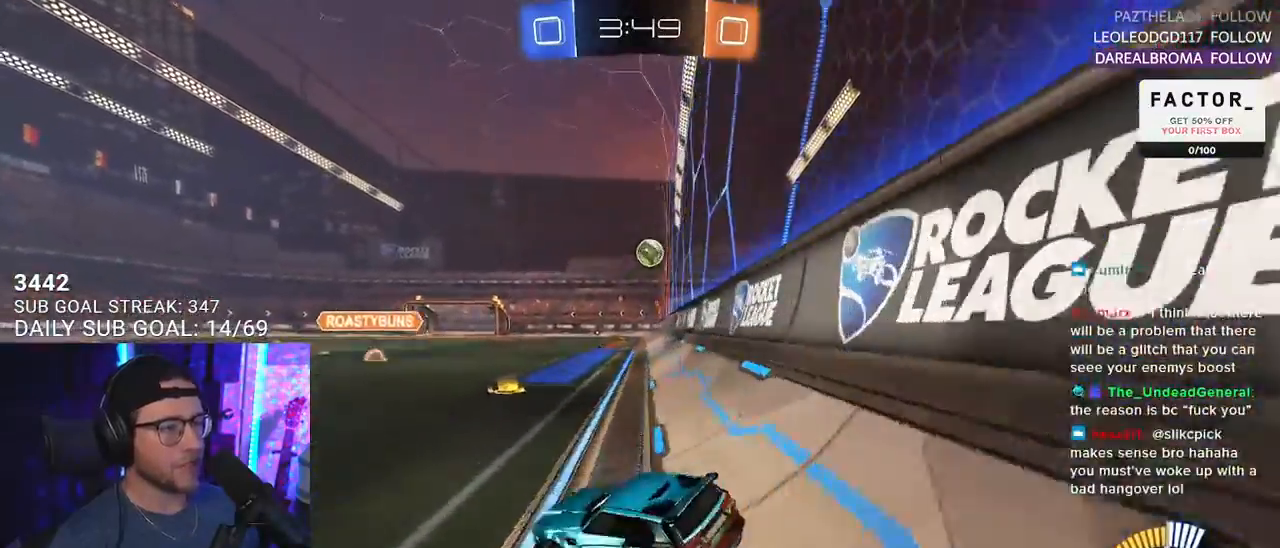
{"buttons": [], "left_stick": "right", "right_stick": "center", "events": [[100, "left_stick", "center"], [283, "left_stick", "right"], [367, "R2", "up"]]}
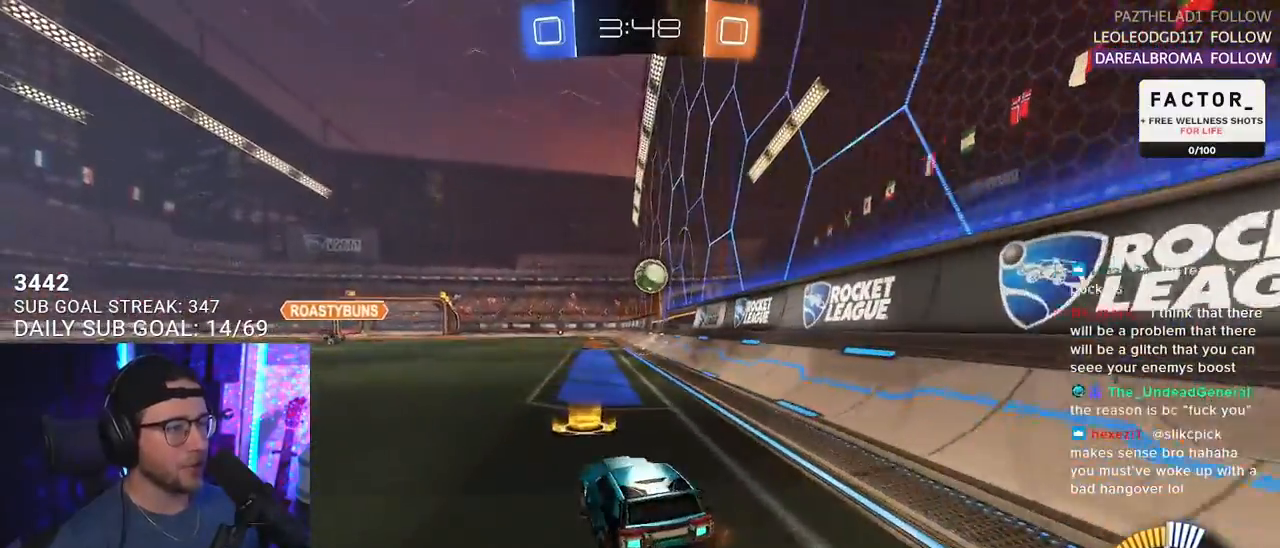
{"buttons": ["R2"], "left_stick": "center", "right_stick": "center", "events": [[17, "L2", "down"], [117, "left_stick", "center"], [167, "R2", "down"], [233, "L2", "up"]]}
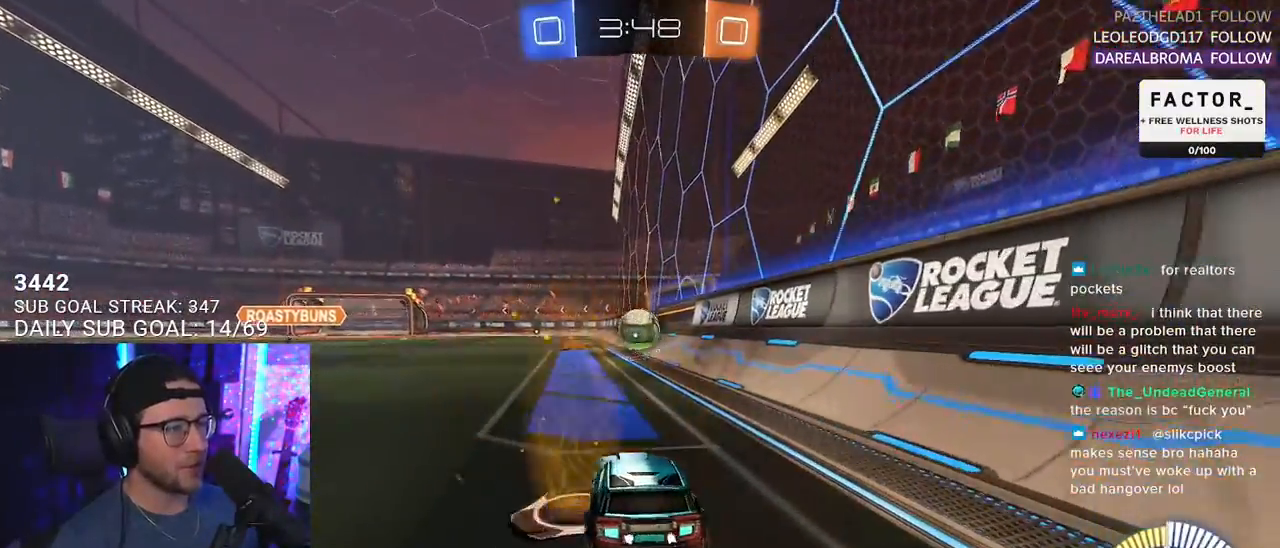
{"buttons": [], "left_stick": "left", "right_stick": "center", "events": [[33, "left_stick", "right"], [150, "left_stick", "center"], [250, "R2", "up"], [250, "left_stick", "left"]]}
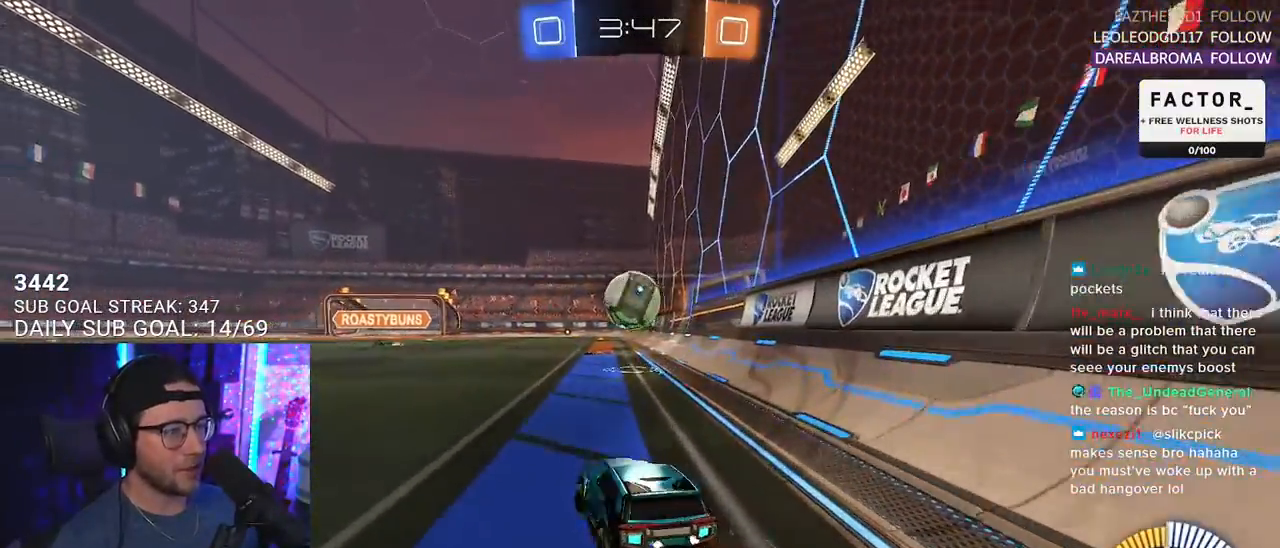
{"buttons": ["R1", "R2"], "left_stick": "center", "right_stick": "center", "events": [[50, "left_stick", "center"], [133, "R2", "down"], [283, "left_stick", "up-right"], [383, "left_stick", "center"], [417, "R1", "down"]]}
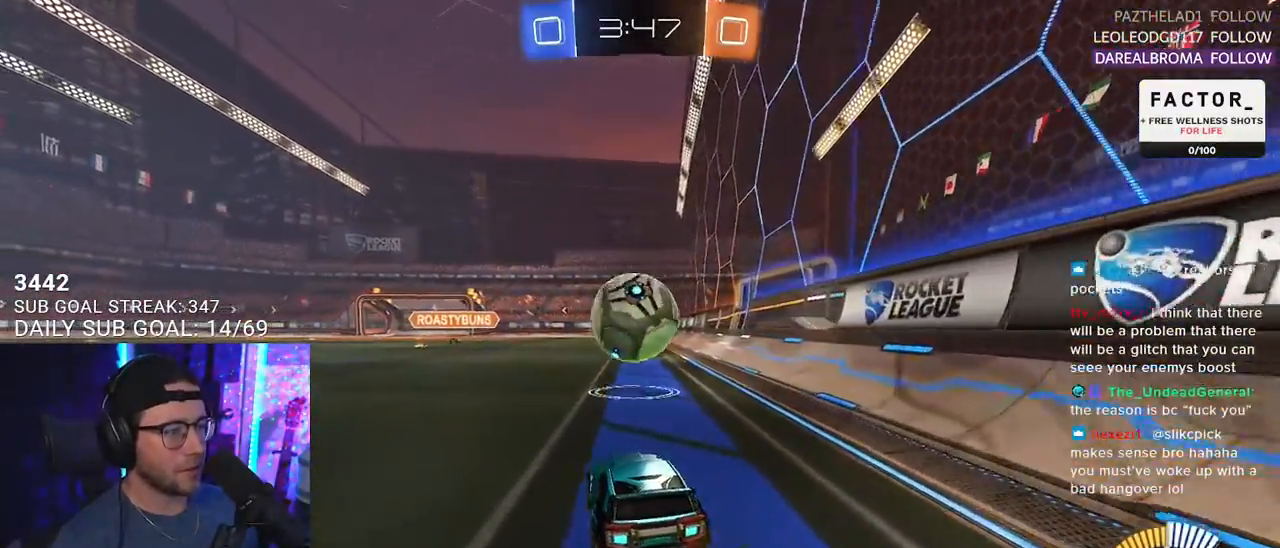
{"buttons": ["CROSS", "R2"], "left_stick": "down-left", "right_stick": "center", "events": [[150, "left_stick", "left"], [300, "R1", "up"], [300, "left_stick", "center"], [383, "left_stick", "down-left"], [417, "CROSS", "down"]]}
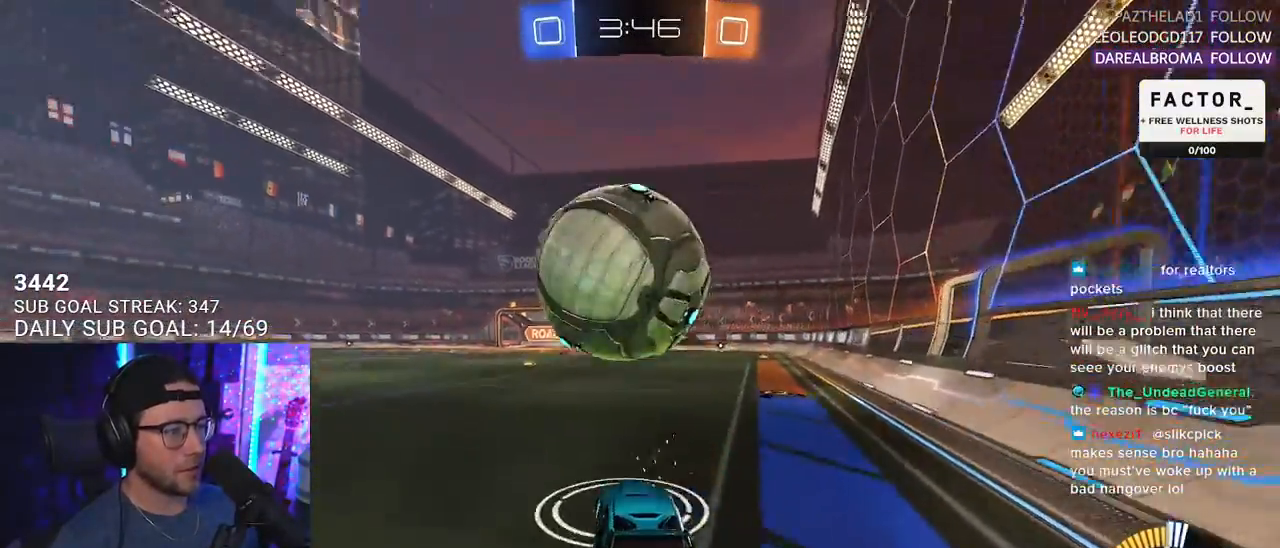
{"buttons": ["R1", "R2", "L3"], "left_stick": "down-right", "right_stick": "center", "events": [[50, "CROSS", "up"], [50, "left_stick", "center"], [83, "CROSS", "down"], [133, "left_stick", "down-left"], [150, "L3", "down"], [250, "CROSS", "up"], [283, "R1", "down"], [300, "left_stick", "up-left"], [400, "left_stick", "up-right"], [450, "left_stick", "down-right"]]}
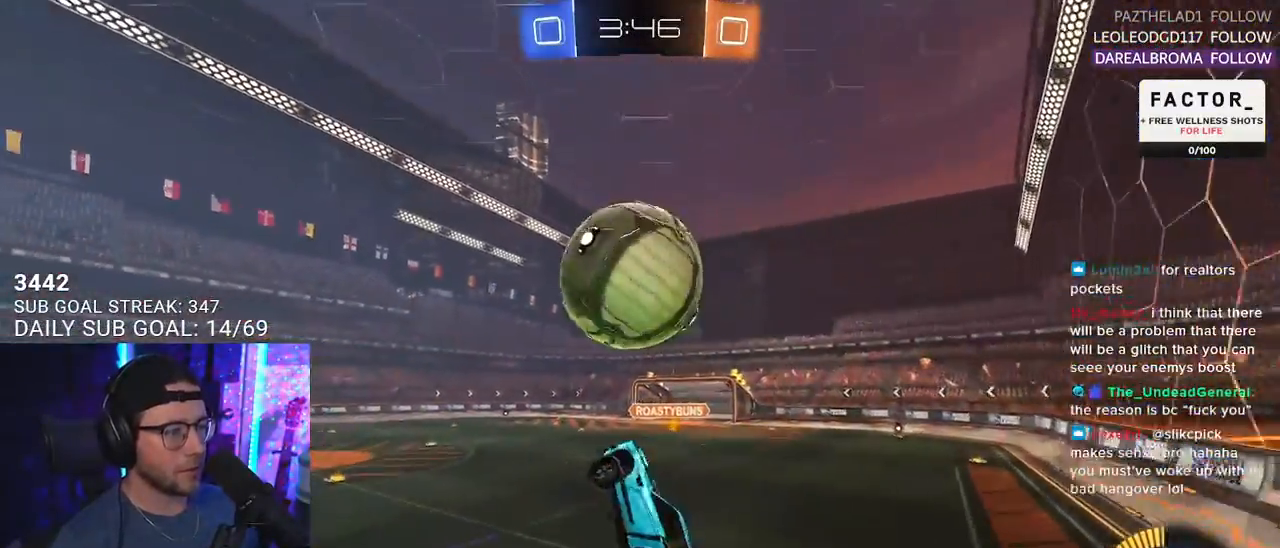
{"buttons": ["R1", "R2", "L3"], "left_stick": "up", "right_stick": "center", "events": [[83, "left_stick", "up"], [183, "R1", "up"], [217, "left_stick", "down-right"], [333, "R1", "down"], [433, "left_stick", "up"]]}
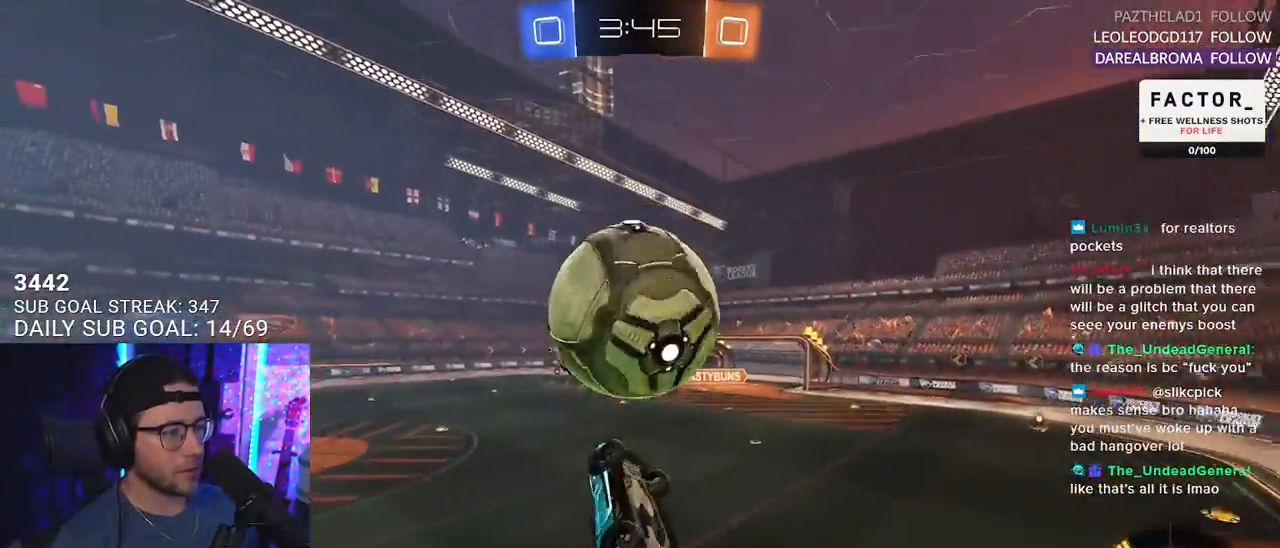
{"buttons": ["R1", "R2", "L3"], "left_stick": "left", "right_stick": "center", "events": [[117, "R1", "up"], [200, "left_stick", "down"], [433, "R1", "down"], [450, "left_stick", "left"]]}
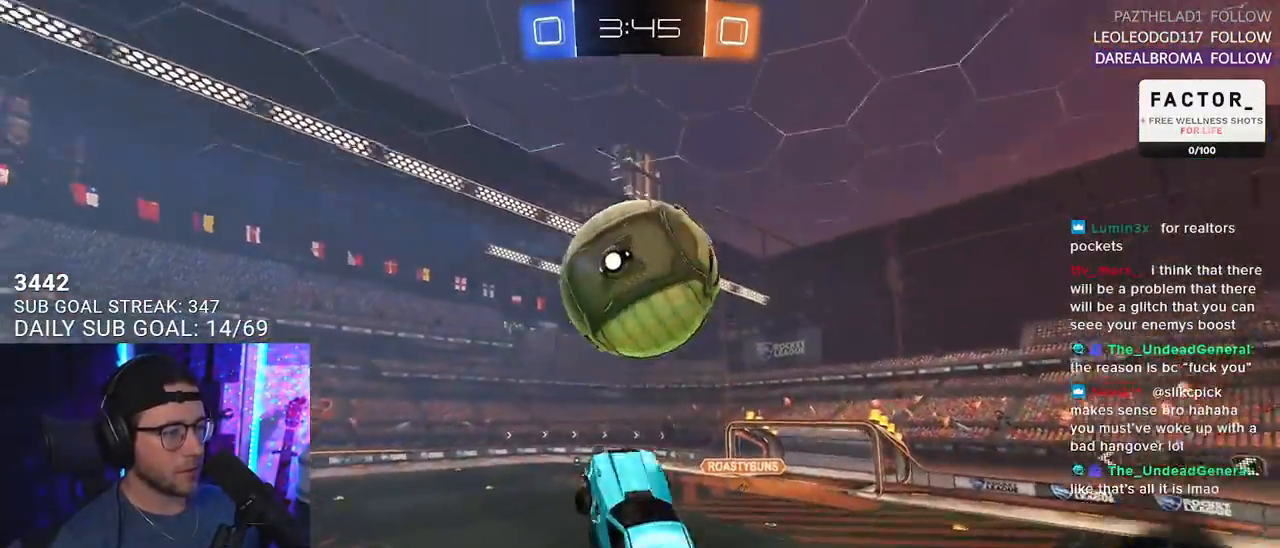
{"buttons": ["R1", "R2", "L3"], "left_stick": "up", "right_stick": "center", "events": [[33, "left_stick", "up-left"], [167, "left_stick", "down"], [267, "R1", "up"], [267, "left_stick", "left"], [300, "L3", "up"], [383, "left_stick", "center"], [467, "R1", "down"], [483, "L3", "down"], [483, "left_stick", "up"]]}
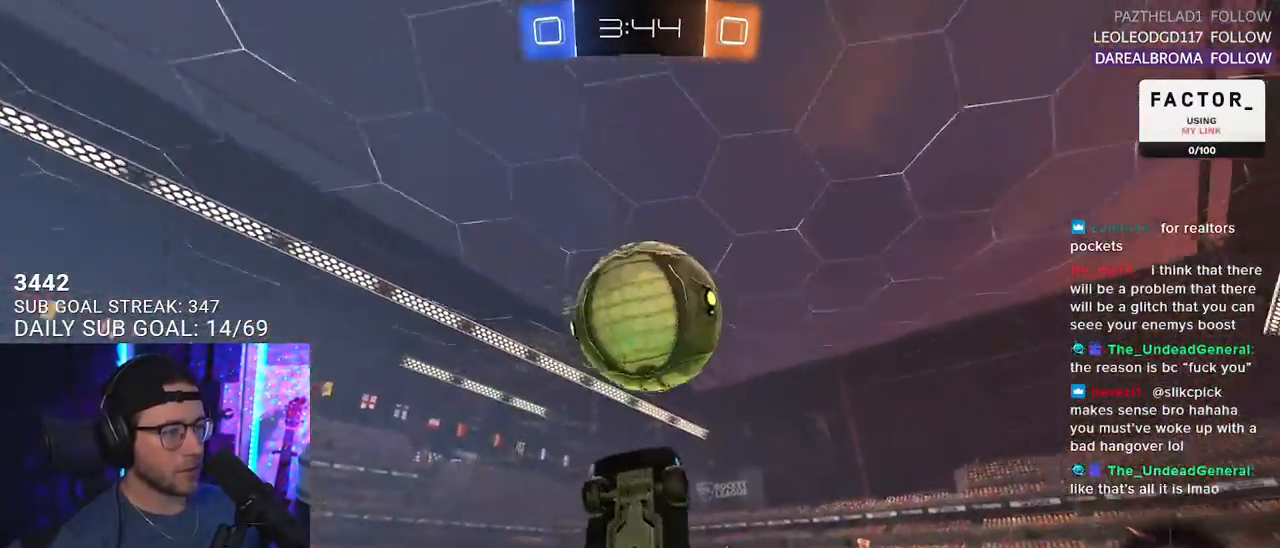
{"buttons": ["R2", "L3"], "left_stick": "down-left", "right_stick": "center", "events": [[83, "left_stick", "down"], [183, "left_stick", "up"], [367, "left_stick", "center"], [383, "L3", "up"], [433, "left_stick", "down"], [483, "L3", "down"], [500, "R1", "up"], [500, "left_stick", "down-left"]]}
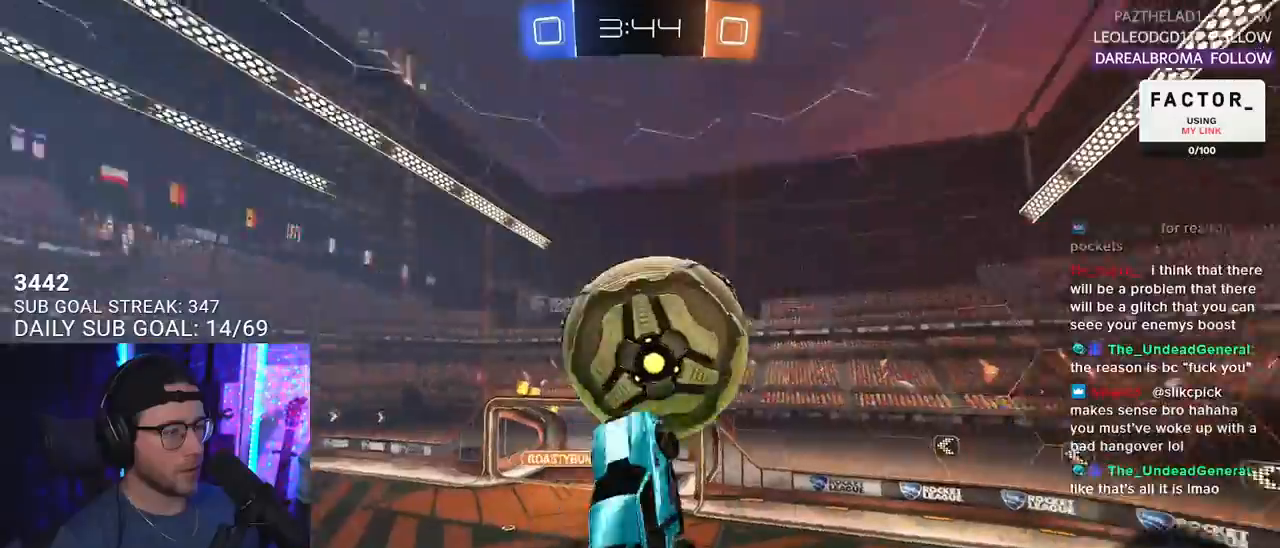
{"buttons": ["R1", "R2"], "left_stick": "up-right", "right_stick": "center", "events": [[267, "R1", "down"], [367, "left_stick", "up"], [467, "left_stick", "up-right"], [483, "L3", "up"]]}
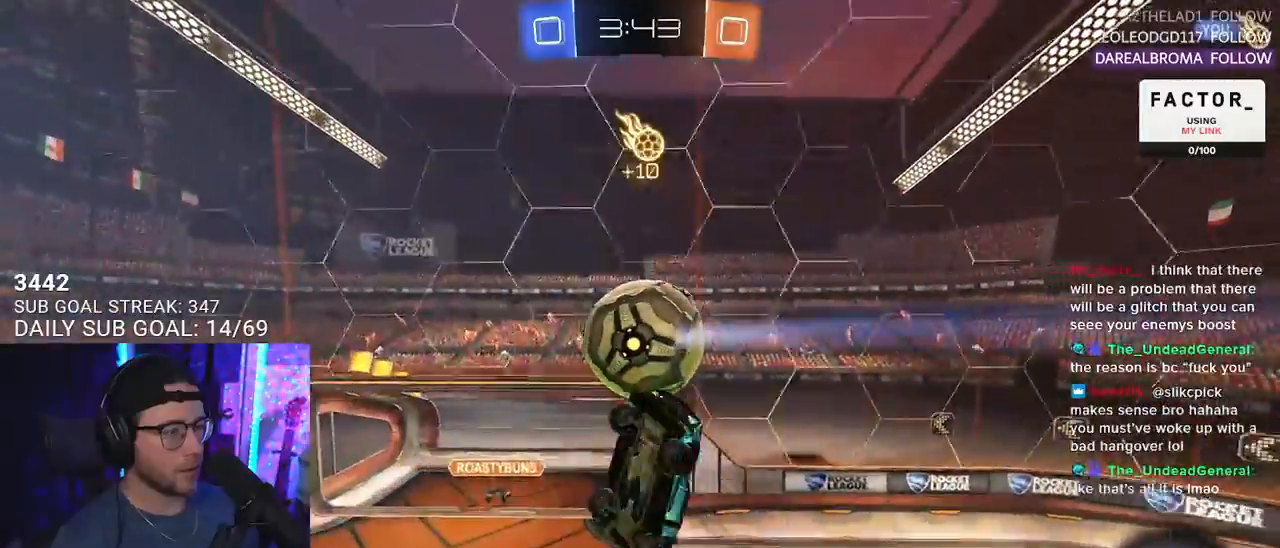
{"buttons": ["R2"], "left_stick": "down", "right_stick": "center", "events": [[17, "R1", "up"], [33, "left_stick", "down-right"], [133, "left_stick", "center"], [250, "left_stick", "down"], [400, "R1", "down"], [400, "left_stick", "center"], [483, "left_stick", "down"], [500, "R1", "up"]]}
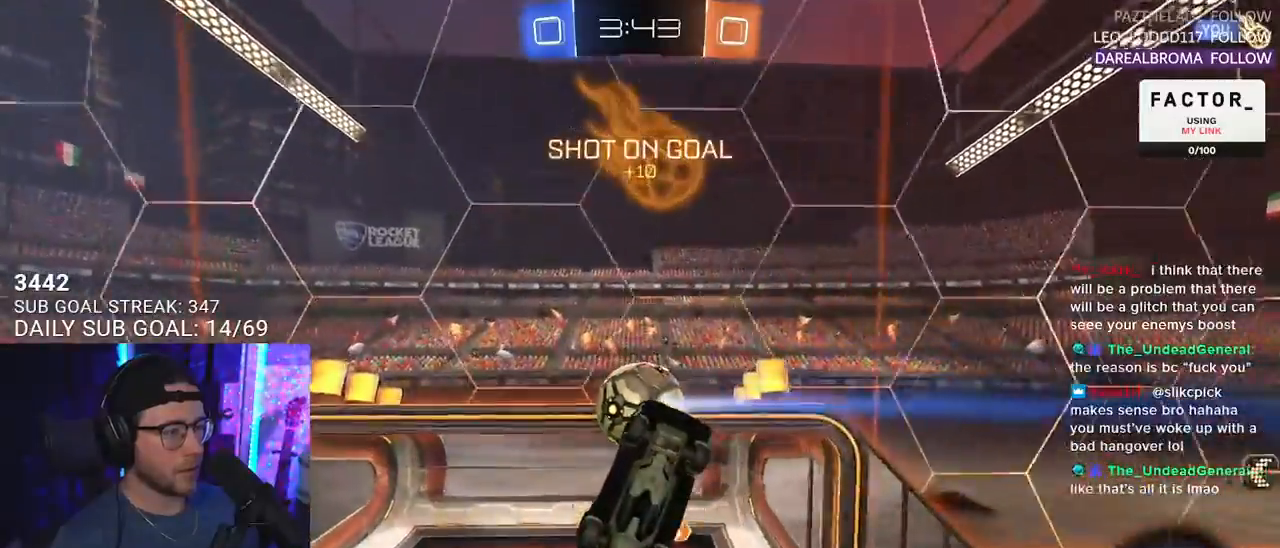
{"buttons": ["R2"], "left_stick": "down-left", "right_stick": "center", "events": [[283, "left_stick", "down-left"]]}
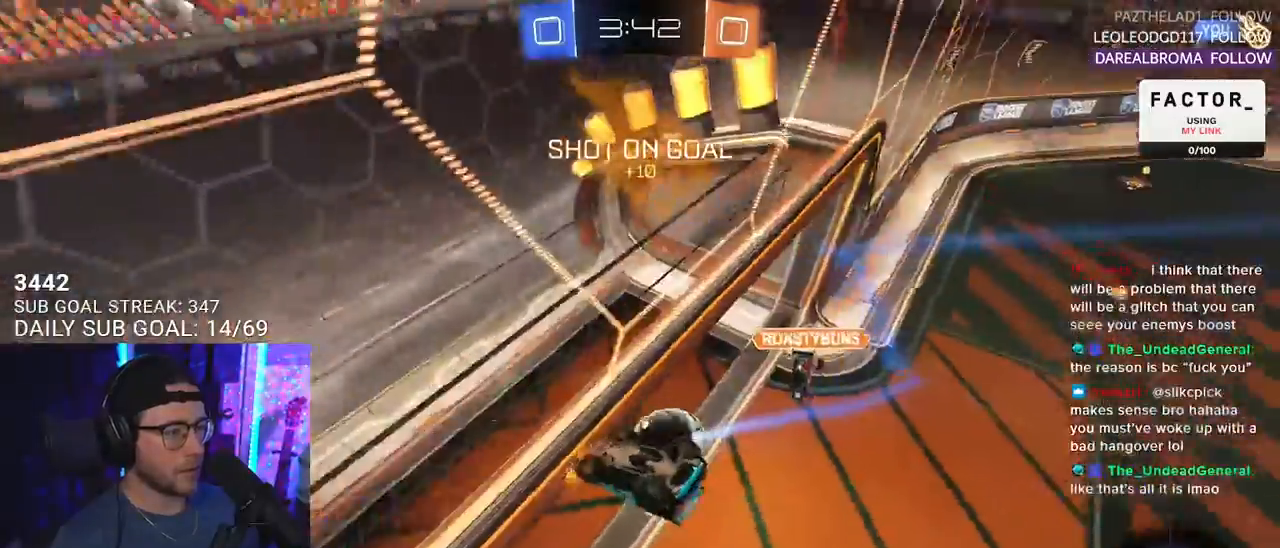
{"buttons": ["R2"], "left_stick": "center", "right_stick": "center", "events": [[83, "left_stick", "center"], [233, "TRIANGLE", "down"], [350, "TRIANGLE", "up"]]}
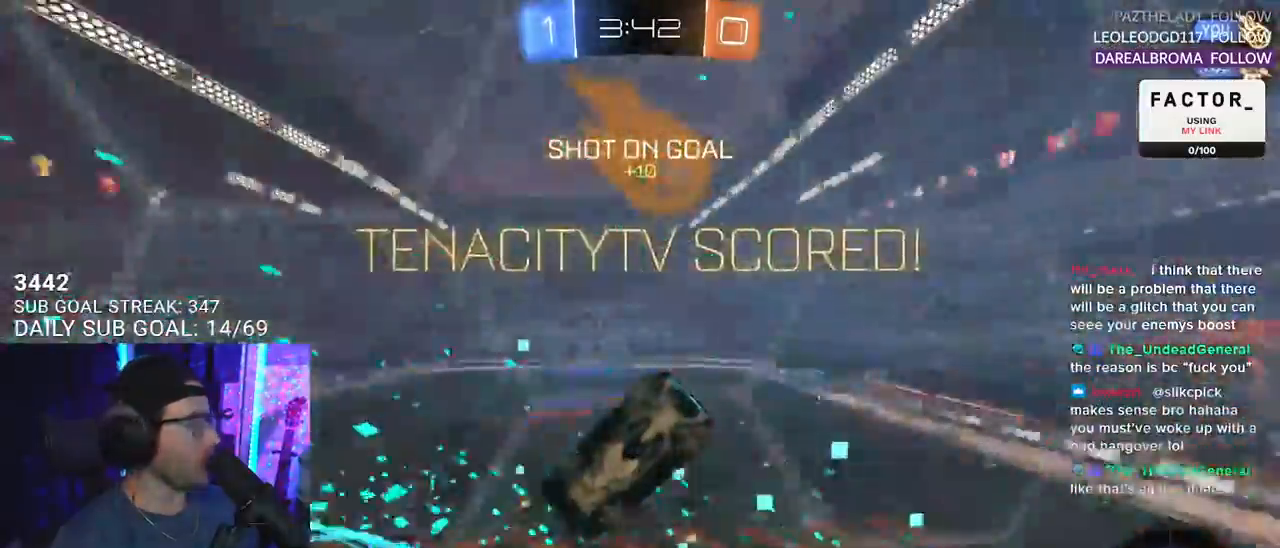
{"buttons": ["R2", "L3"], "left_stick": "left", "right_stick": "center", "events": [[400, "left_stick", "left"], [483, "L3", "down"]]}
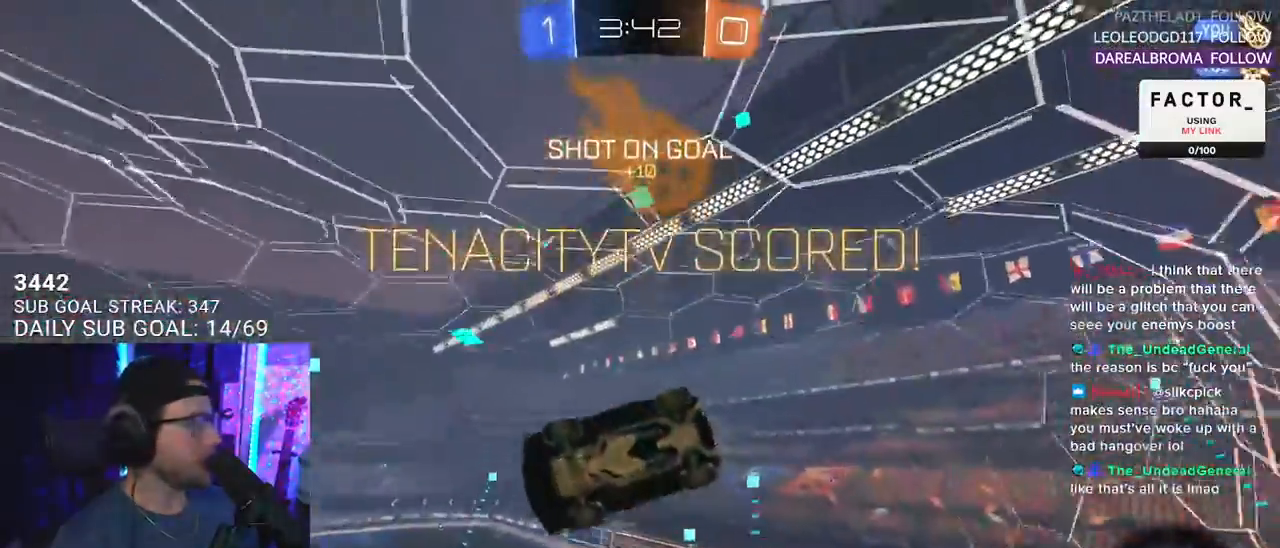
{"buttons": ["SQUARE", "R1", "R2"], "left_stick": "left", "right_stick": "center", "events": [[83, "SQUARE", "down"], [117, "left_stick", "up-left"], [233, "left_stick", "down"], [300, "L3", "up"], [433, "R1", "down"], [483, "left_stick", "left"]]}
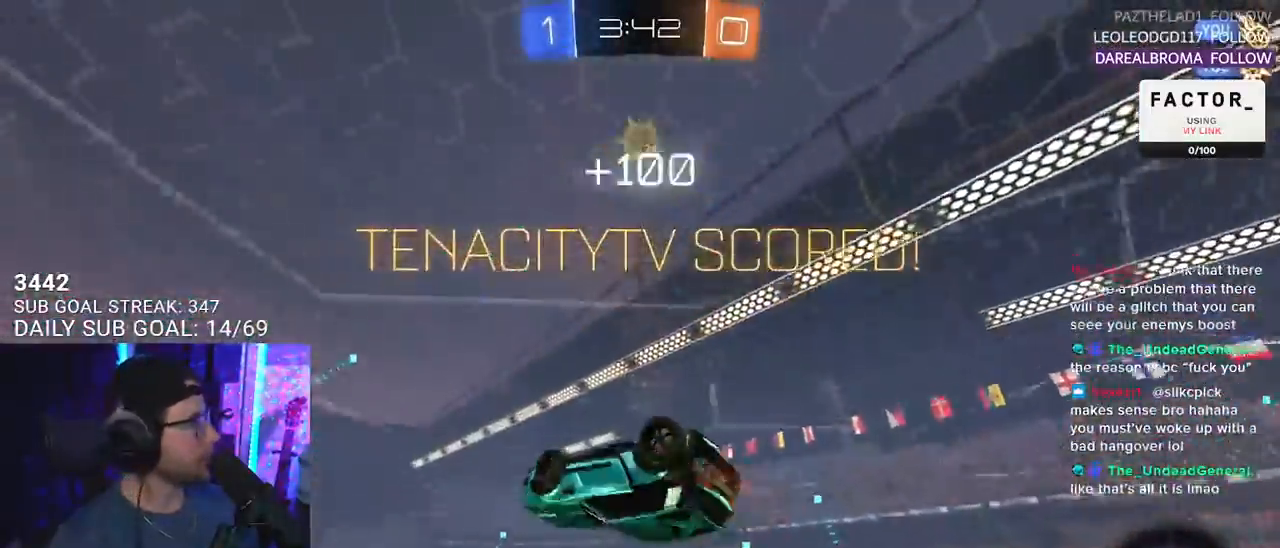
{"buttons": ["CROSS", "SQUARE", "R1", "R2", "L3"], "left_stick": "down", "right_stick": "center", "events": [[117, "left_stick", "up-left"], [267, "CROSS", "down"], [267, "L2", "down"], [283, "left_stick", "up-right"], [300, "SQUARE", "up"], [367, "CROSS", "up"], [400, "CROSS", "down"], [450, "SQUARE", "down"], [483, "L3", "down"], [500, "L2", "up"], [500, "left_stick", "down"]]}
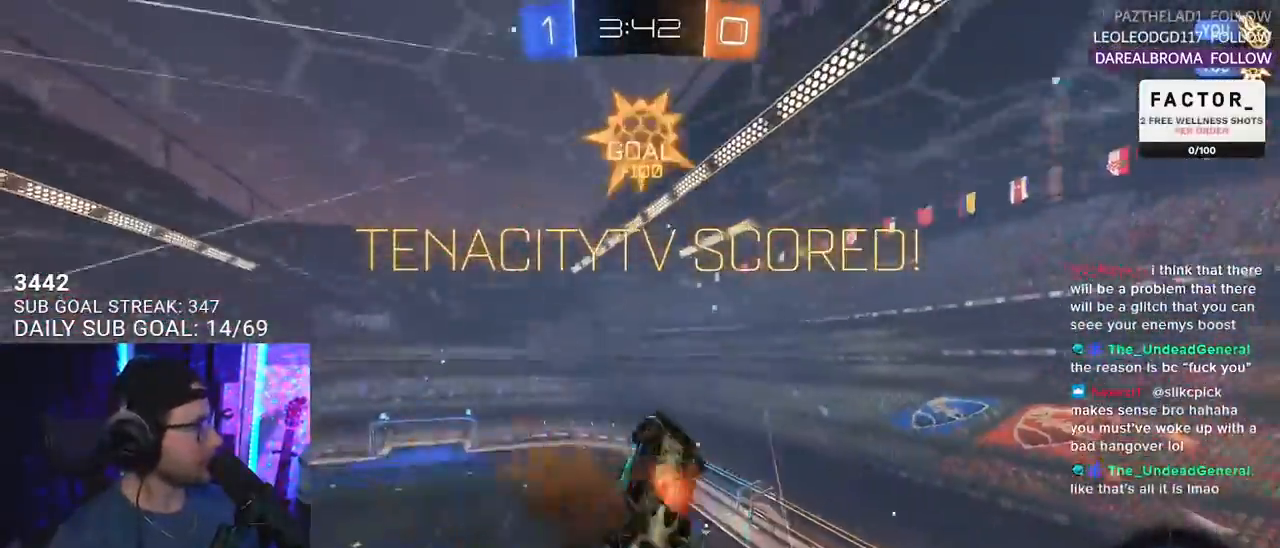
{"buttons": ["L3"], "left_stick": "left", "right_stick": "center", "events": [[33, "CROSS", "up"], [150, "left_stick", "down-left"], [283, "SQUARE", "up"], [333, "R1", "up"], [433, "left_stick", "left"], [450, "R2", "up"]]}
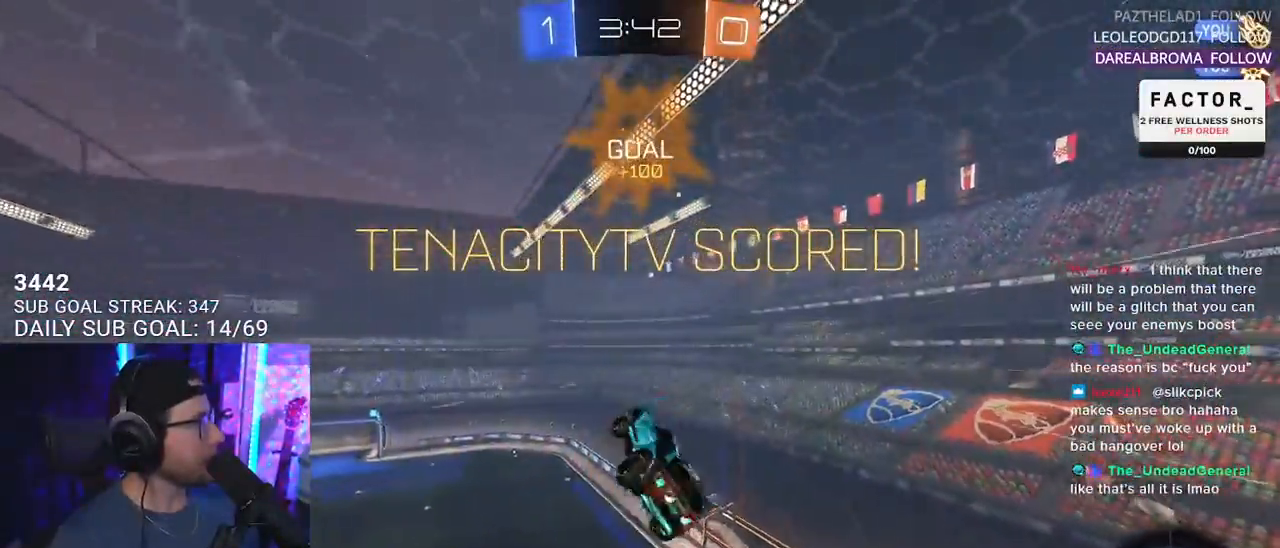
{"buttons": [], "left_stick": "down-left", "right_stick": "center", "events": [[317, "left_stick", "down-left"], [467, "L3", "up"]]}
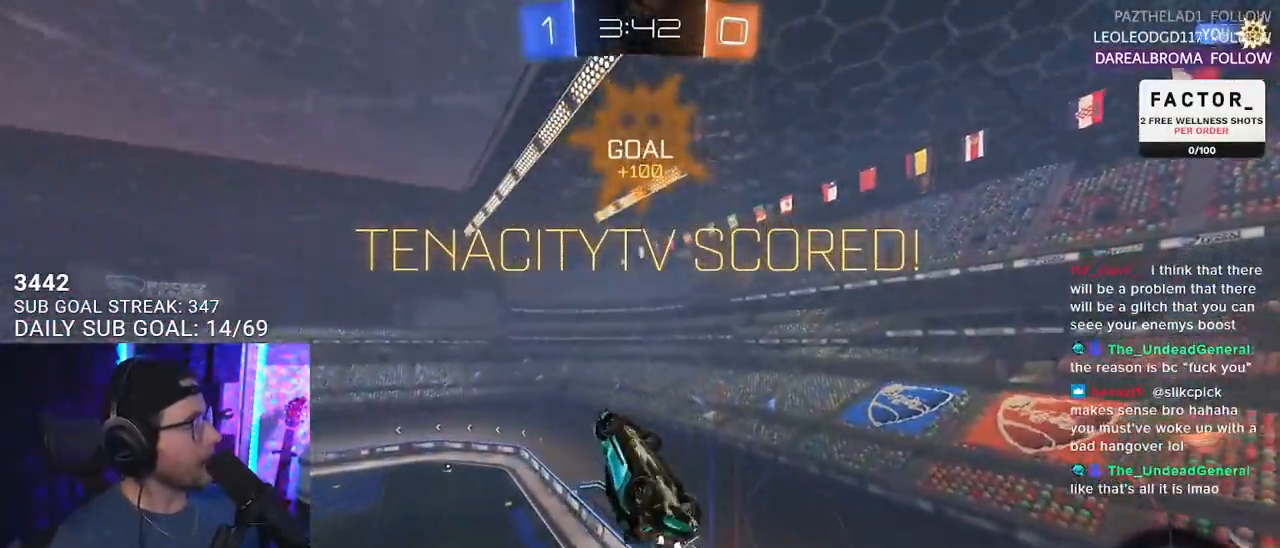
{"buttons": [], "left_stick": "center", "right_stick": "center", "events": [[33, "left_stick", "center"], [333, "CROSS", "down"], [483, "CROSS", "up"]]}
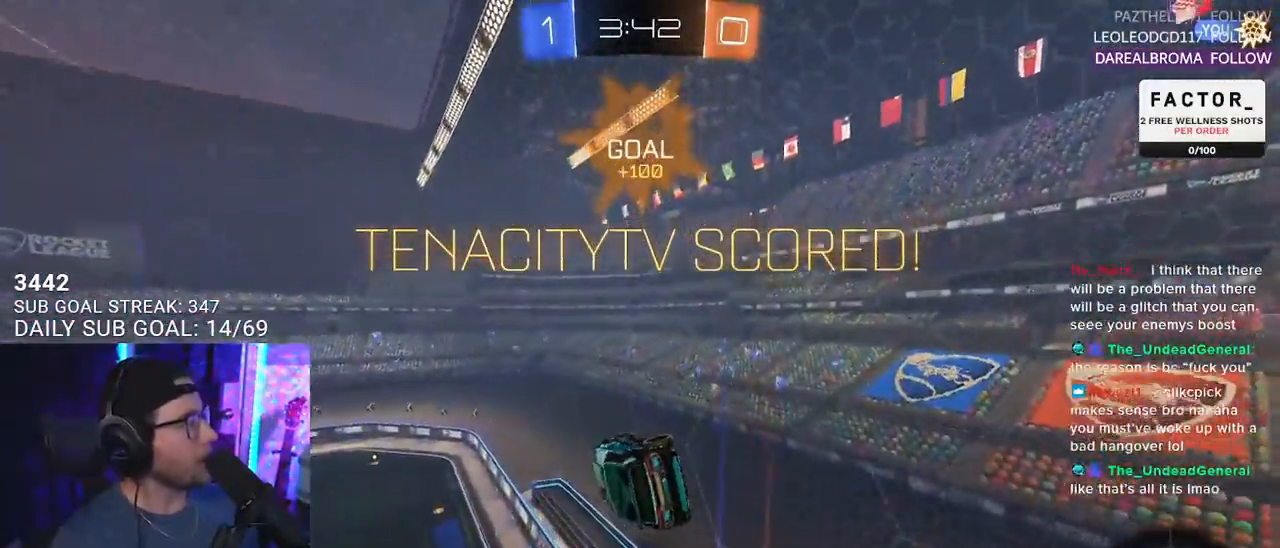
{"buttons": [], "left_stick": "center", "right_stick": "center", "events": []}
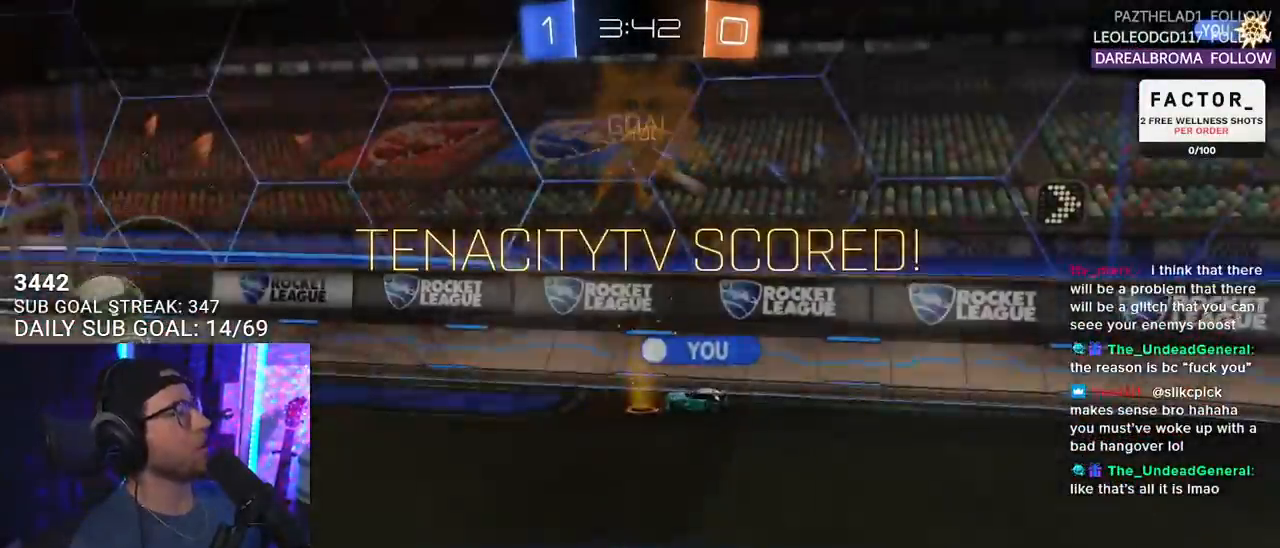
{"buttons": [], "left_stick": "center", "right_stick": "center", "events": []}
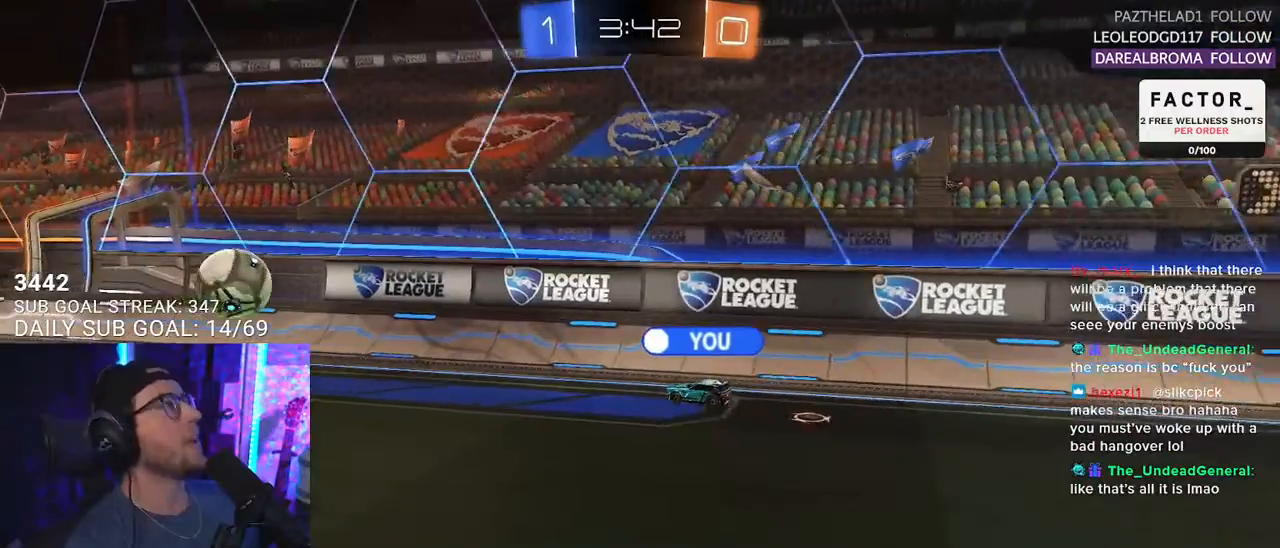
{"buttons": [], "left_stick": "center", "right_stick": "center", "events": [[350, "CROSS", "down"], [500, "CROSS", "up"]]}
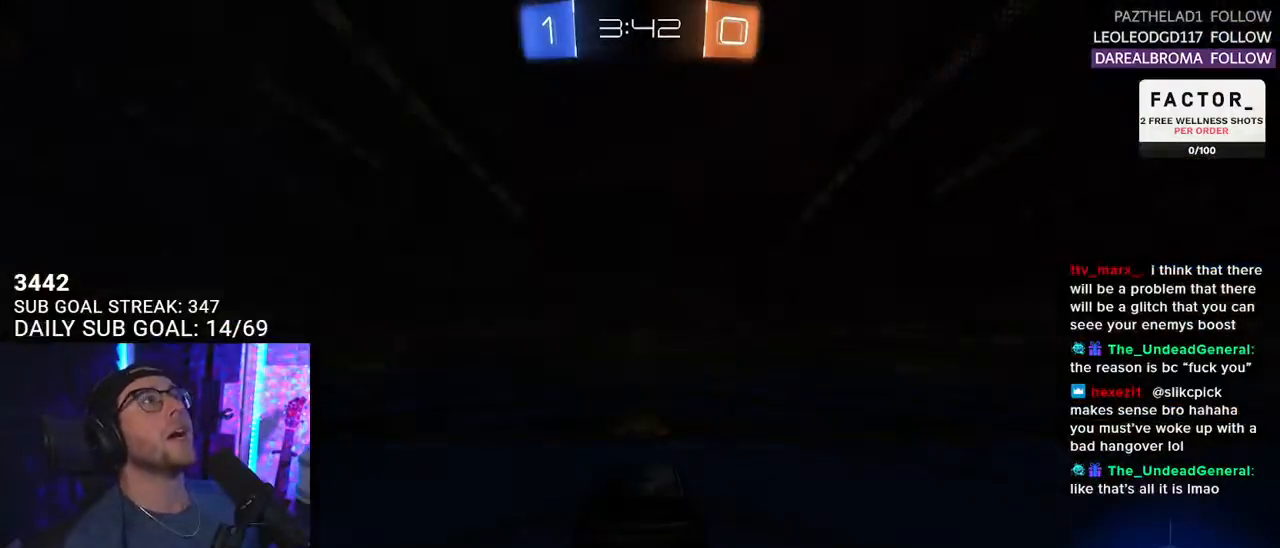
{"buttons": [], "left_stick": "center", "right_stick": "center", "events": []}
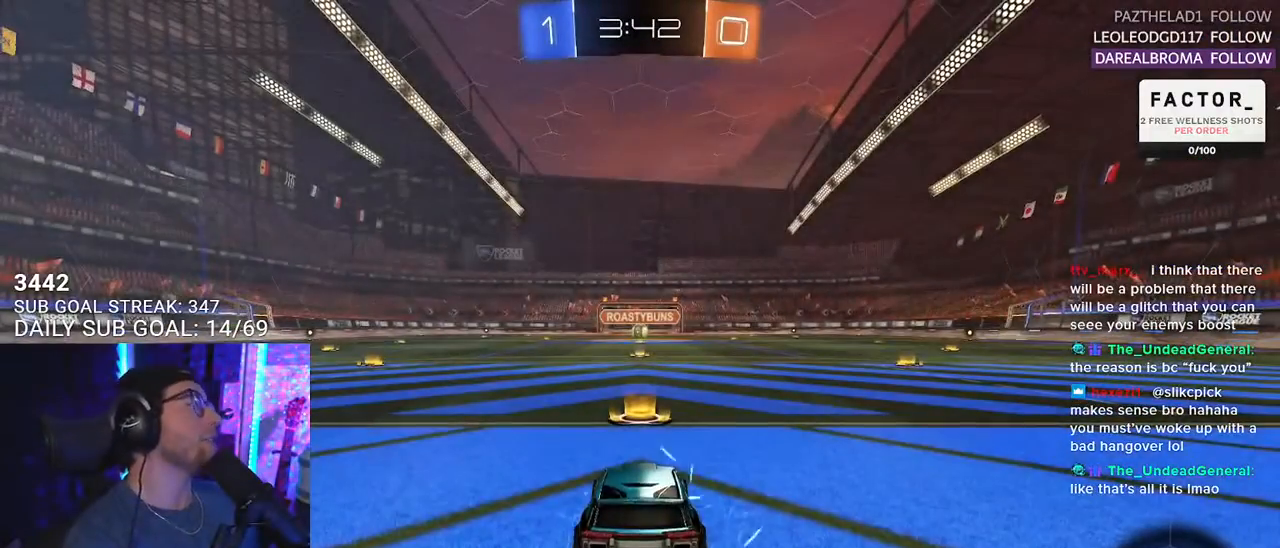
{"buttons": [], "left_stick": "center", "right_stick": "center", "events": []}